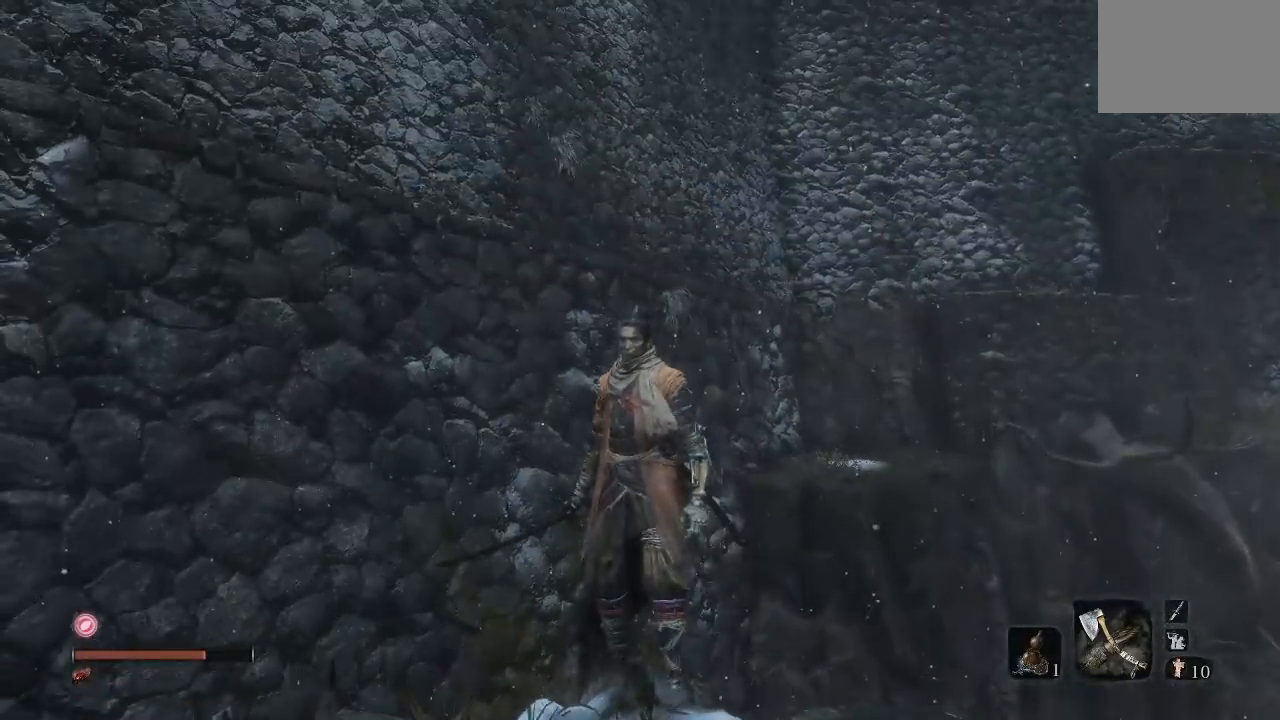
Gameplay with a controller (Xbox layout); each line is a JSON object with the inputs held at the frame after it. "button_events" lists button changes between this image and that frame as [ms after this image, input, new state], when the widget could be followed in between (sticks are given only as held states).
{"buttons": [], "left_stick": "center", "right_stick": "left", "button_events": []}
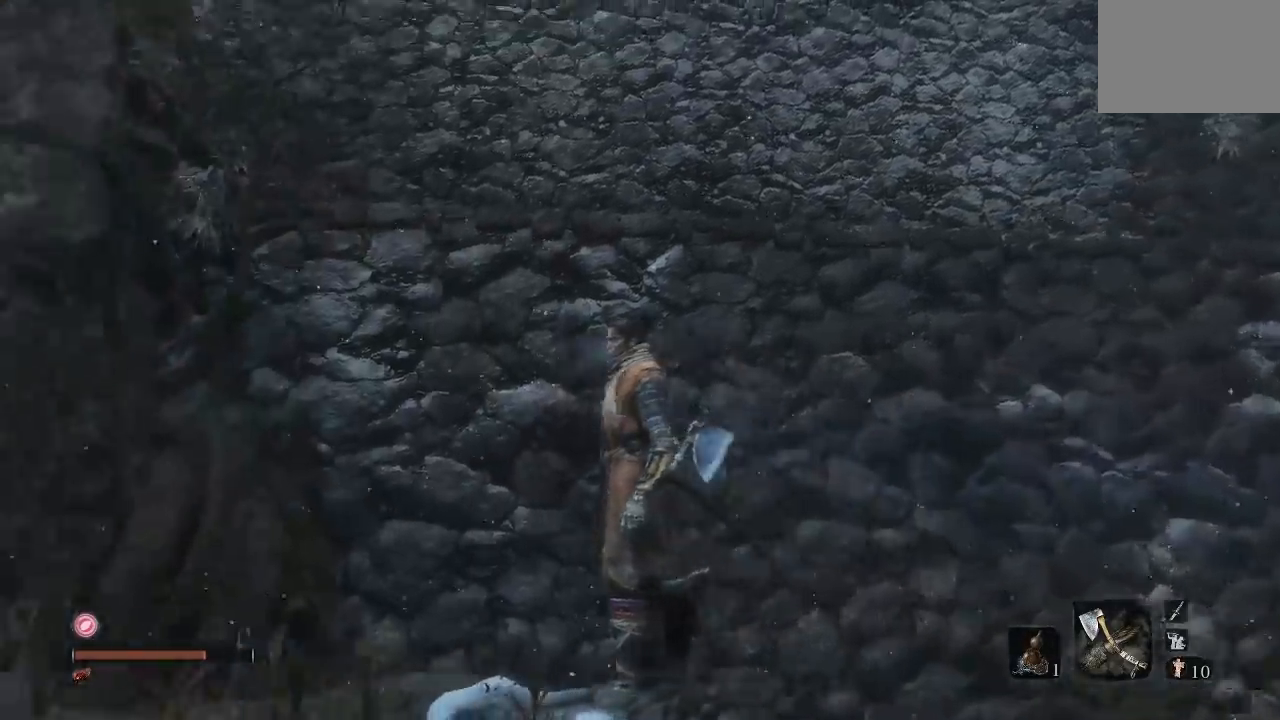
{"buttons": [], "left_stick": "center", "right_stick": "left", "button_events": []}
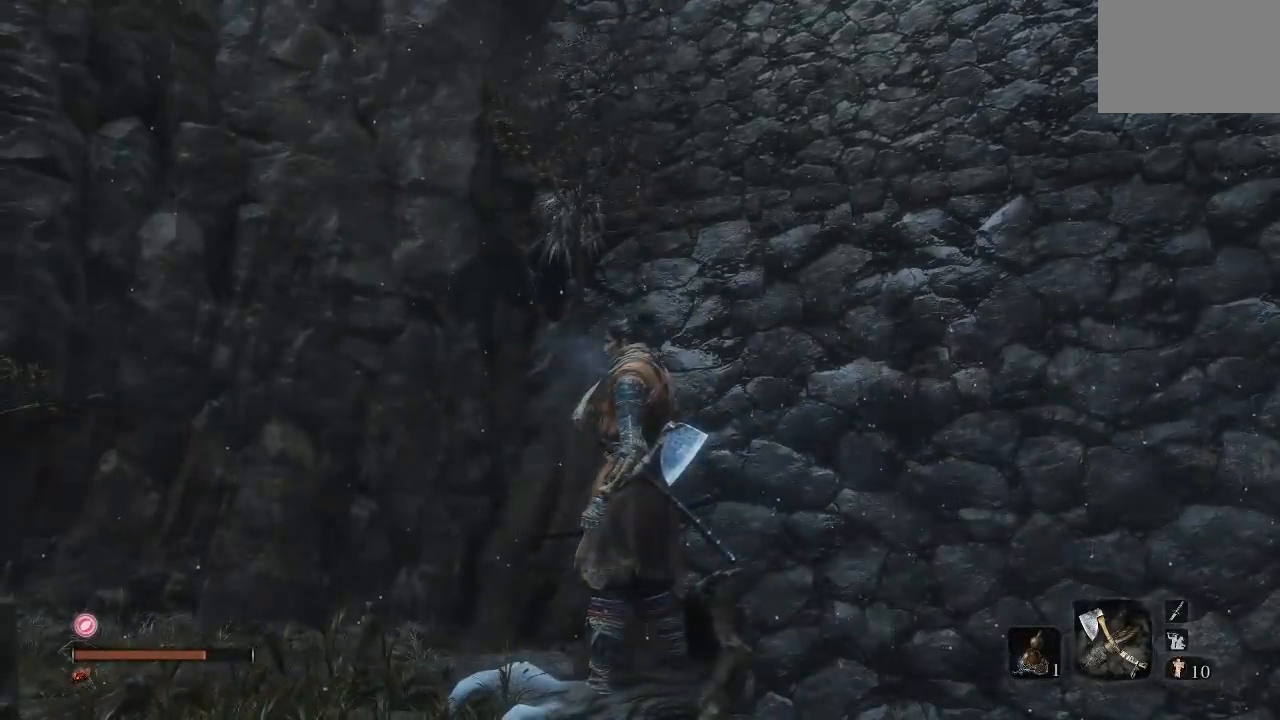
{"buttons": [], "left_stick": "center", "right_stick": "center", "button_events": []}
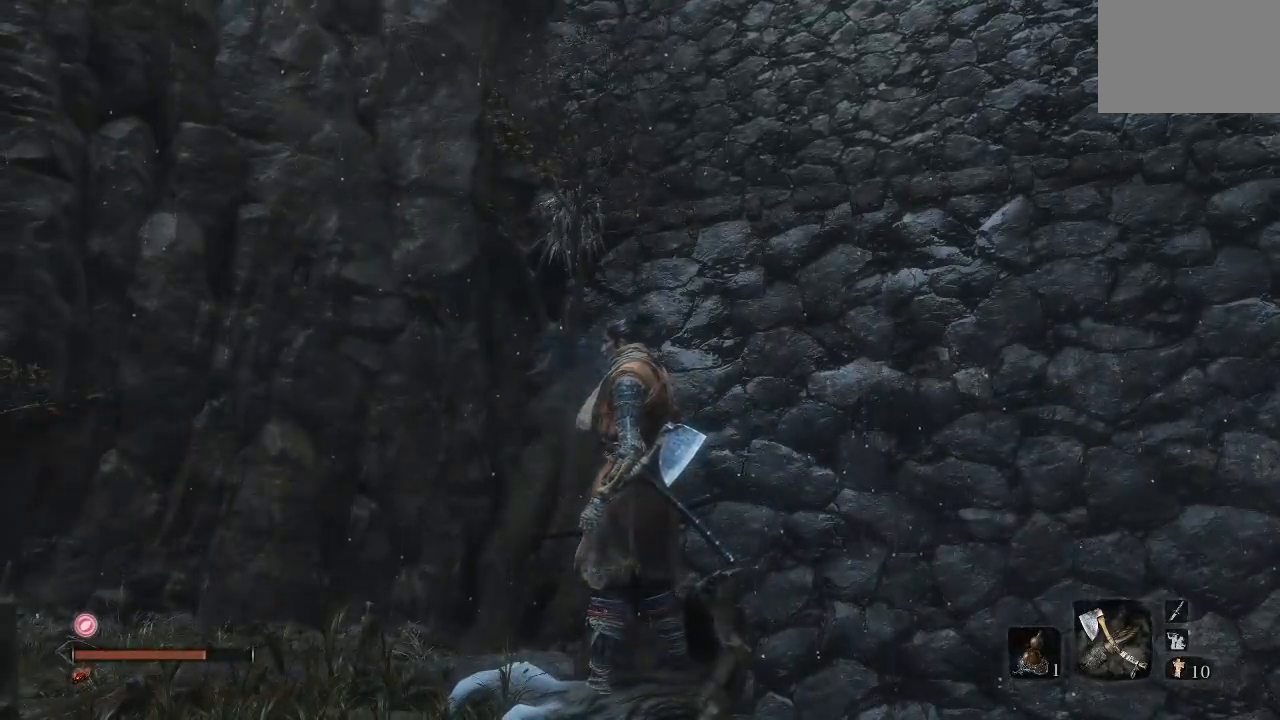
{"buttons": [], "left_stick": "center", "right_stick": "up-right", "button_events": []}
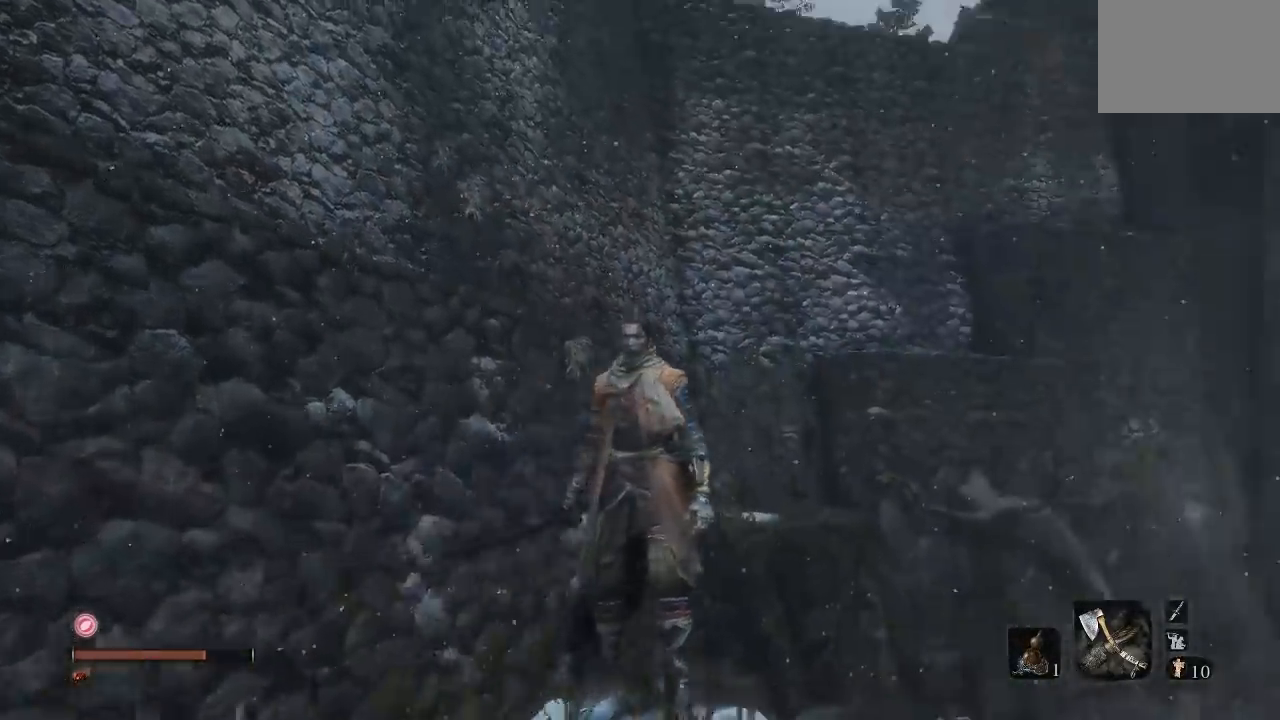
{"buttons": [], "left_stick": "center", "right_stick": "up-right", "button_events": []}
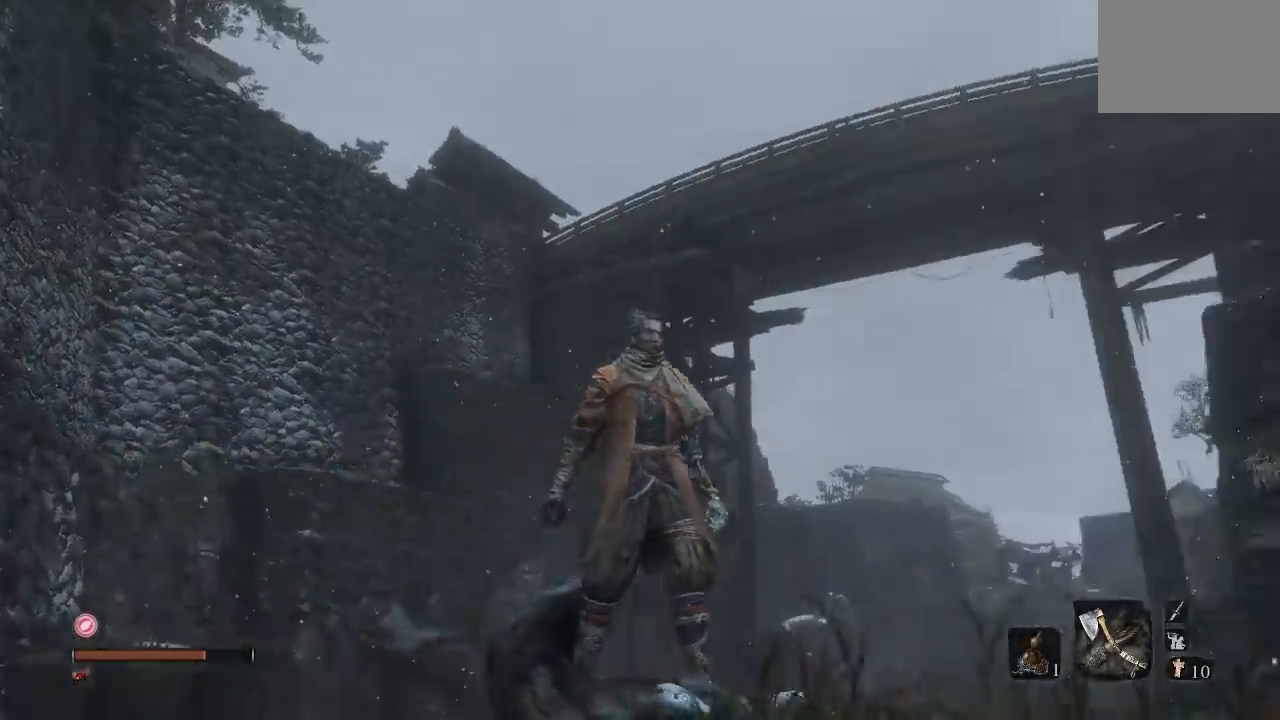
{"buttons": [], "left_stick": "center", "right_stick": "right", "button_events": []}
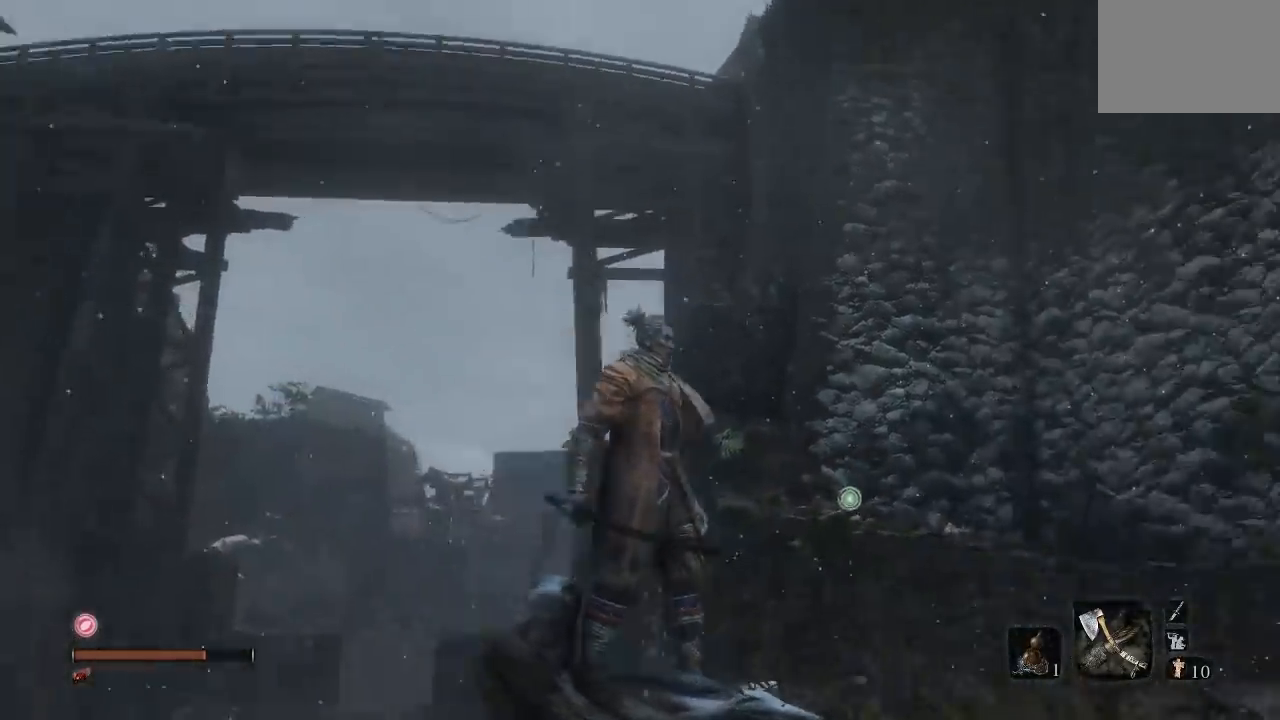
{"buttons": [], "left_stick": "center", "right_stick": "center", "button_events": []}
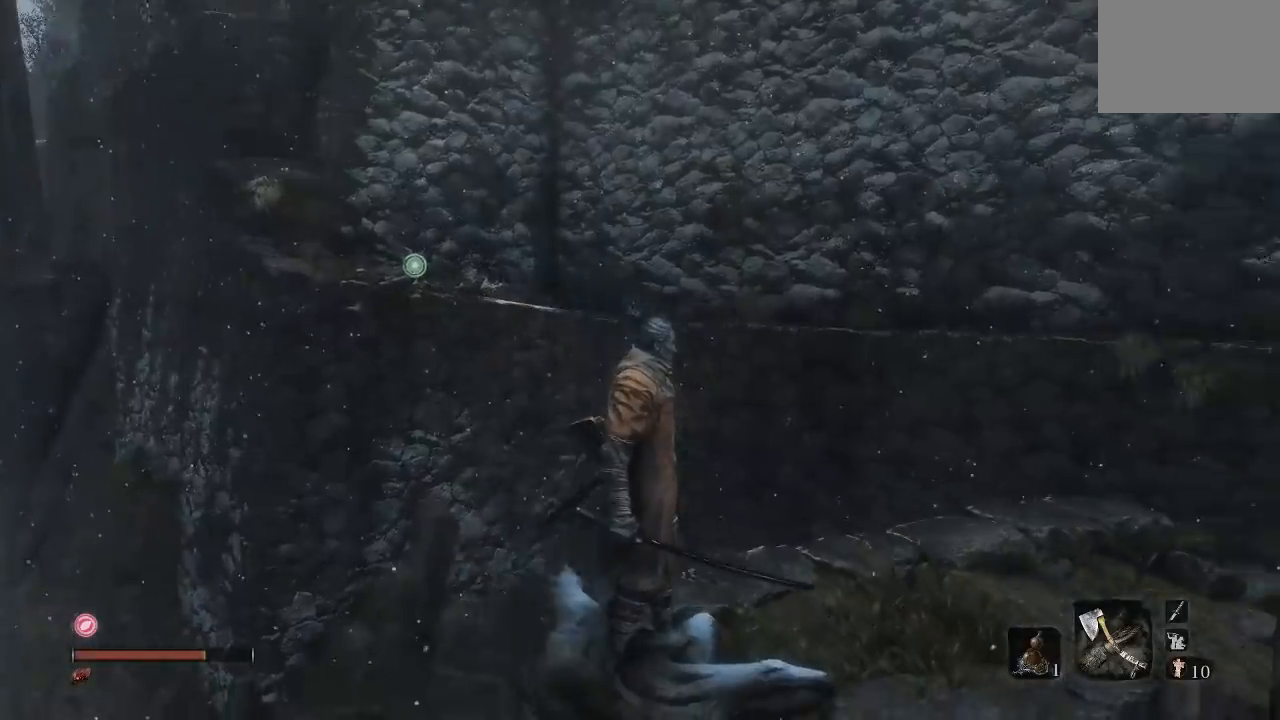
{"buttons": [], "left_stick": "center", "right_stick": "center", "button_events": []}
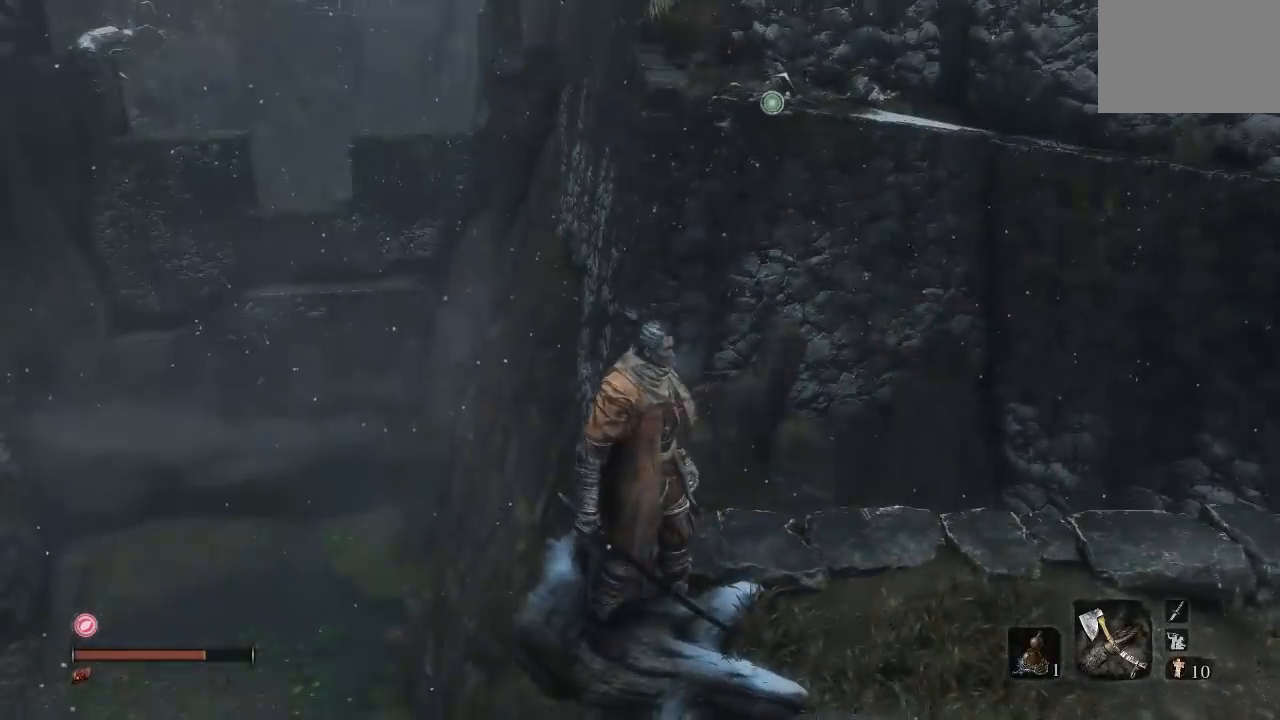
{"buttons": [], "left_stick": "center", "right_stick": "center", "button_events": []}
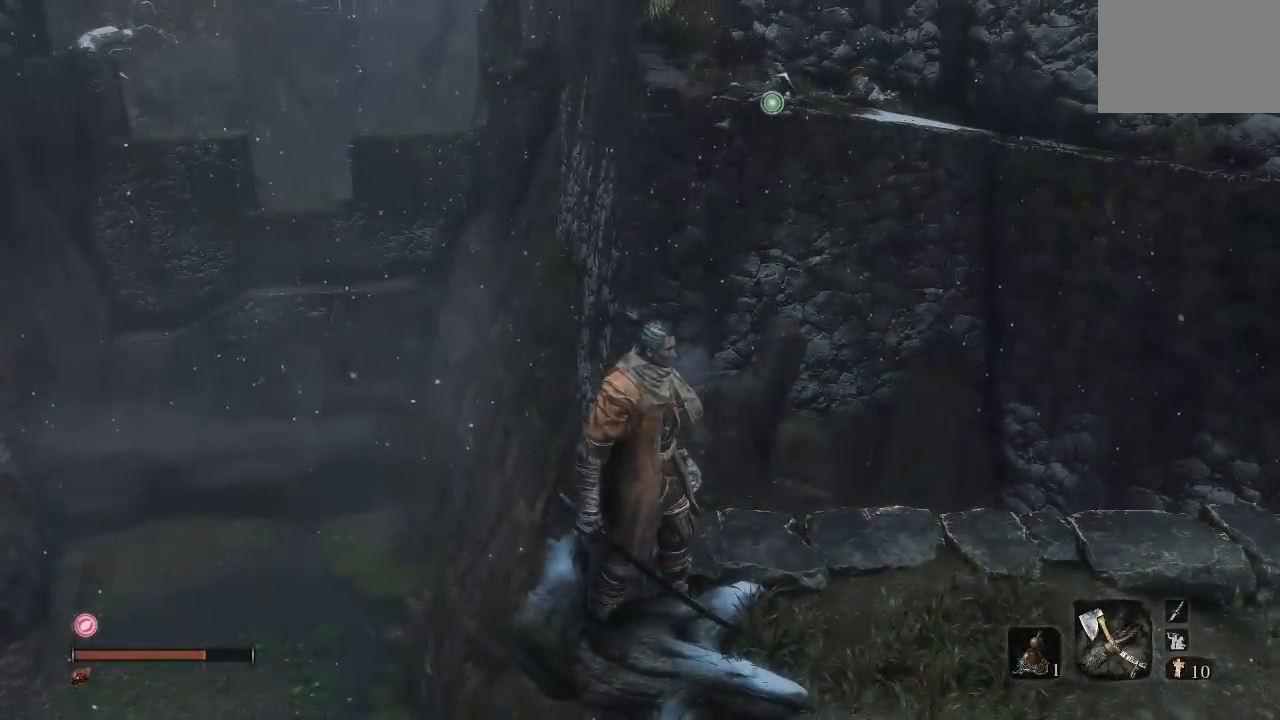
{"buttons": [], "left_stick": "center", "right_stick": "center", "button_events": []}
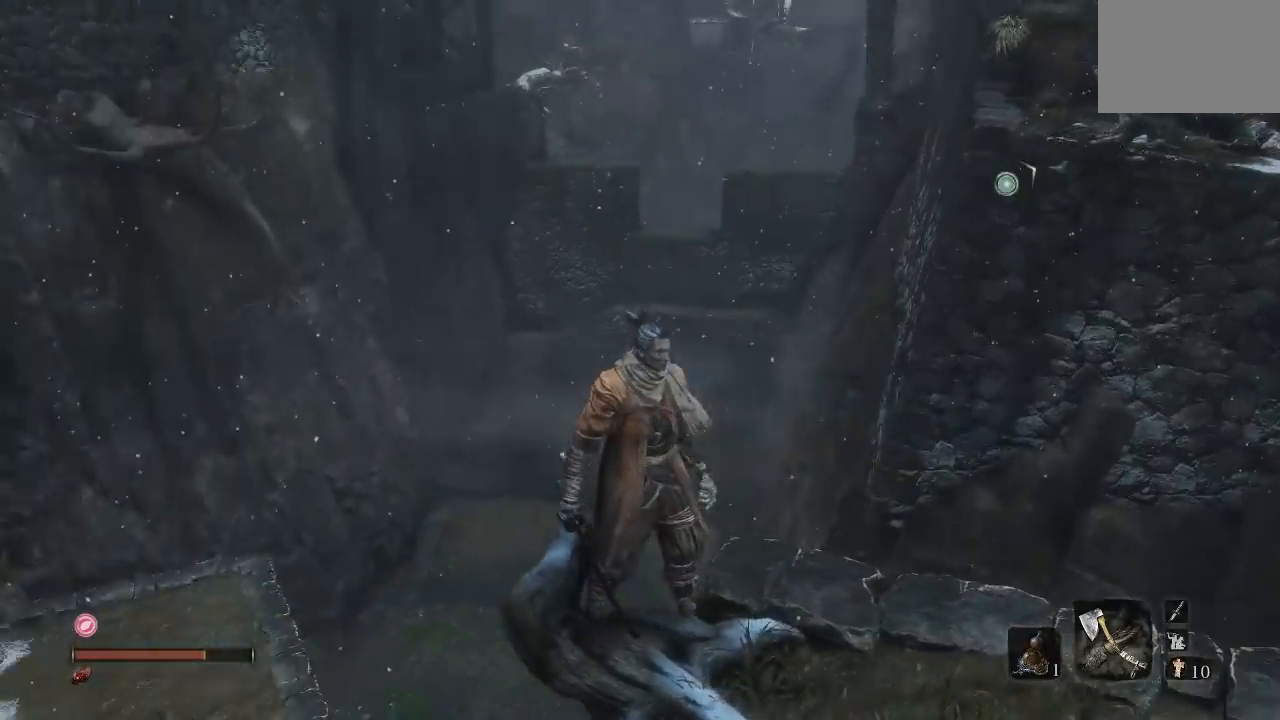
{"buttons": [], "left_stick": "center", "right_stick": "center", "button_events": []}
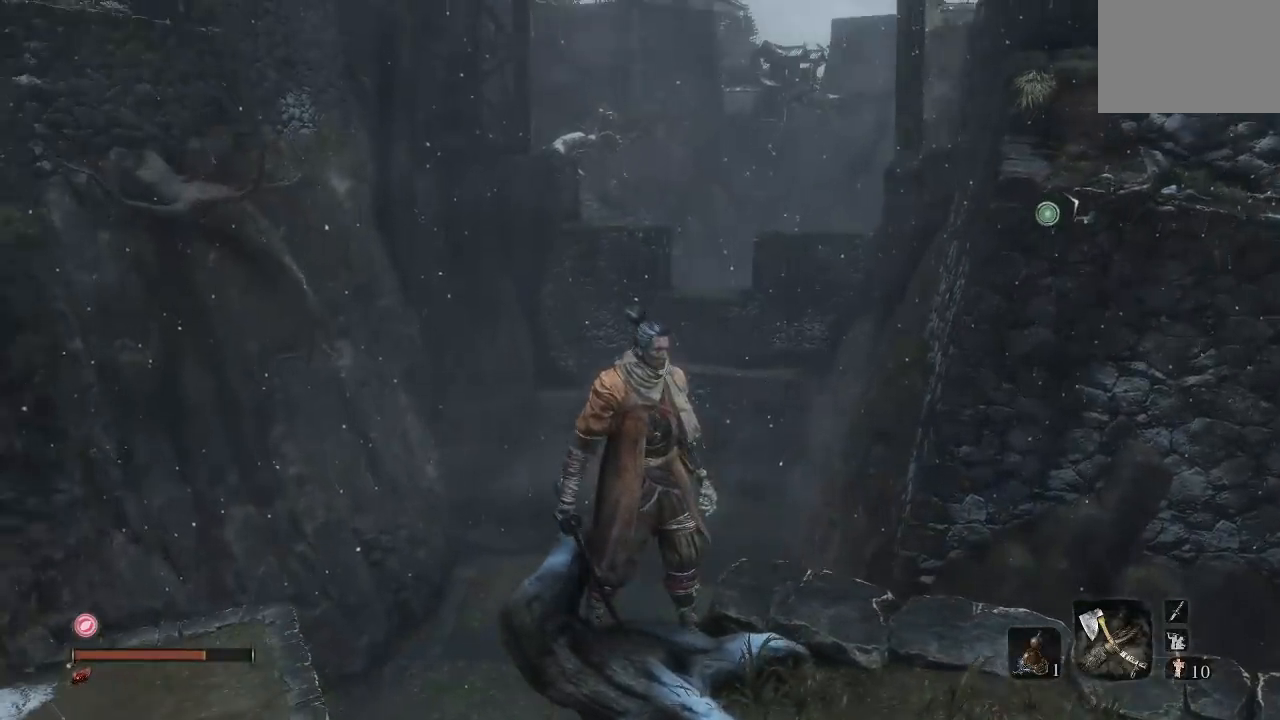
{"buttons": [], "left_stick": "center", "right_stick": "up", "button_events": []}
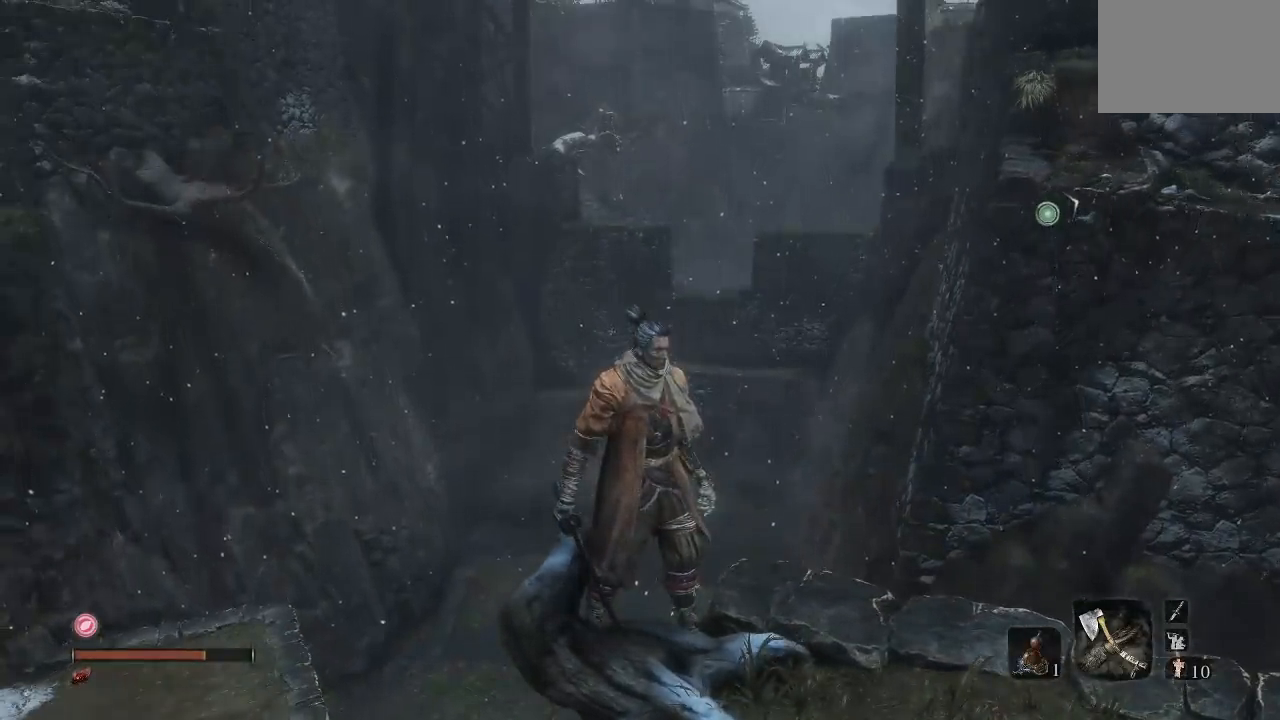
{"buttons": [], "left_stick": "center", "right_stick": "center", "button_events": []}